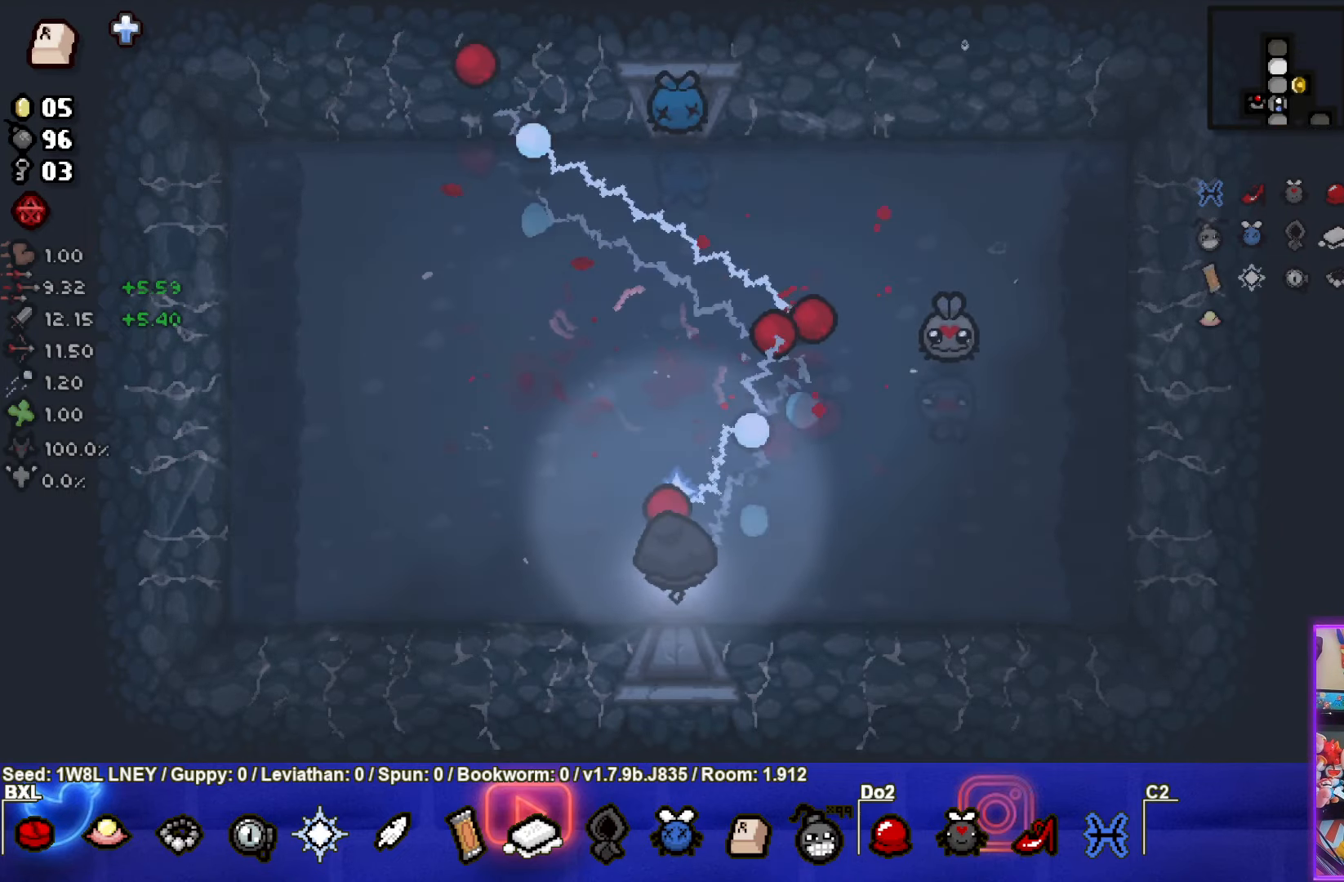
Gameplay with a controller (PlayStation layout); each line is a JSON object with the inputs held at the frame after it. "events" lists button and stick changes between this image and that frame as [ms after this image, input, new state], when the widget could be followed in between. Not read: R3 right_stick.
{"buttons": [], "left_stick": "center", "events": [[50, "left_stick", "center"], [100, "TRIANGLE", "up"]]}
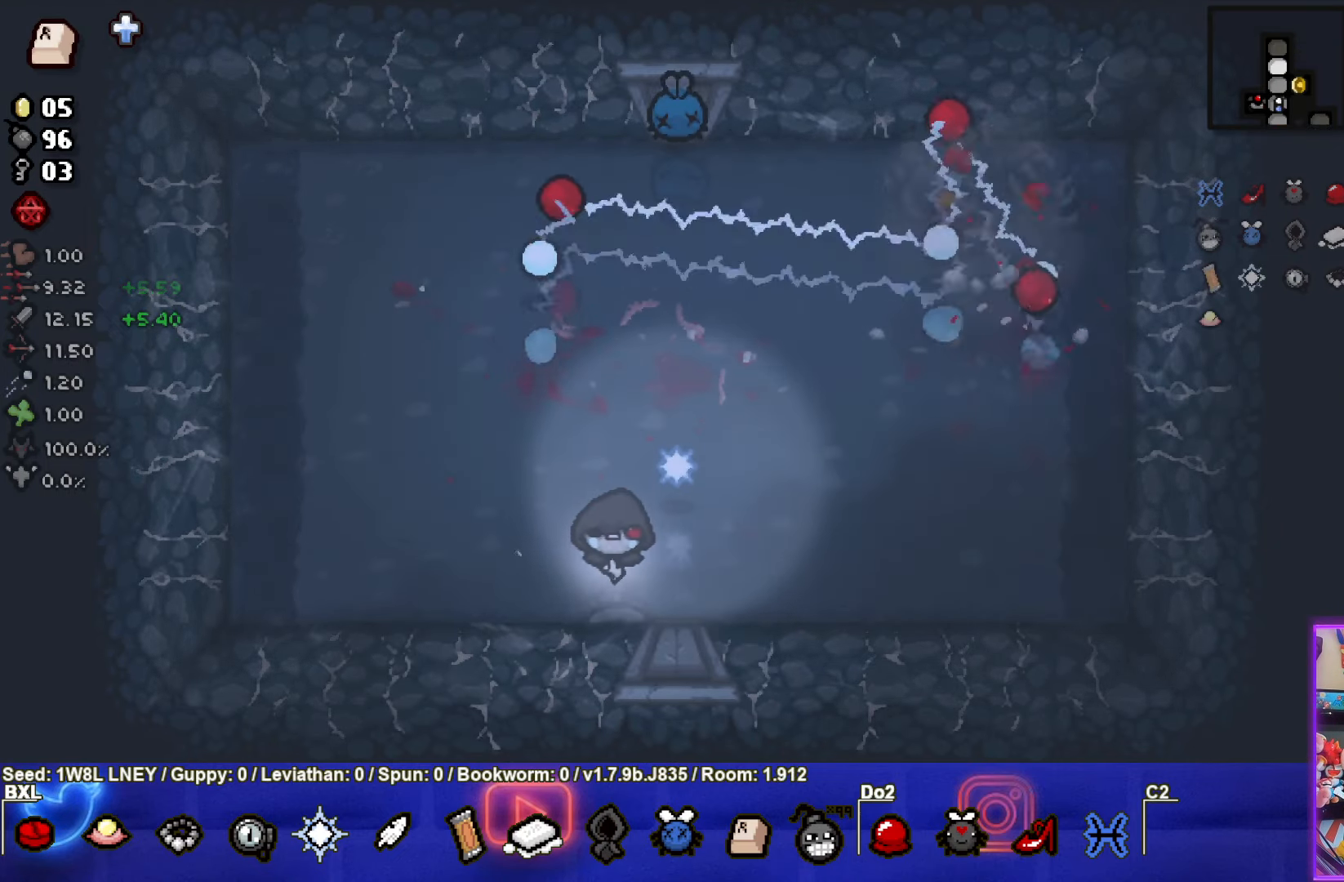
{"buttons": [], "left_stick": "up", "events": [[34, "left_stick", "up-right"], [134, "left_stick", "center"], [434, "left_stick", "up"]]}
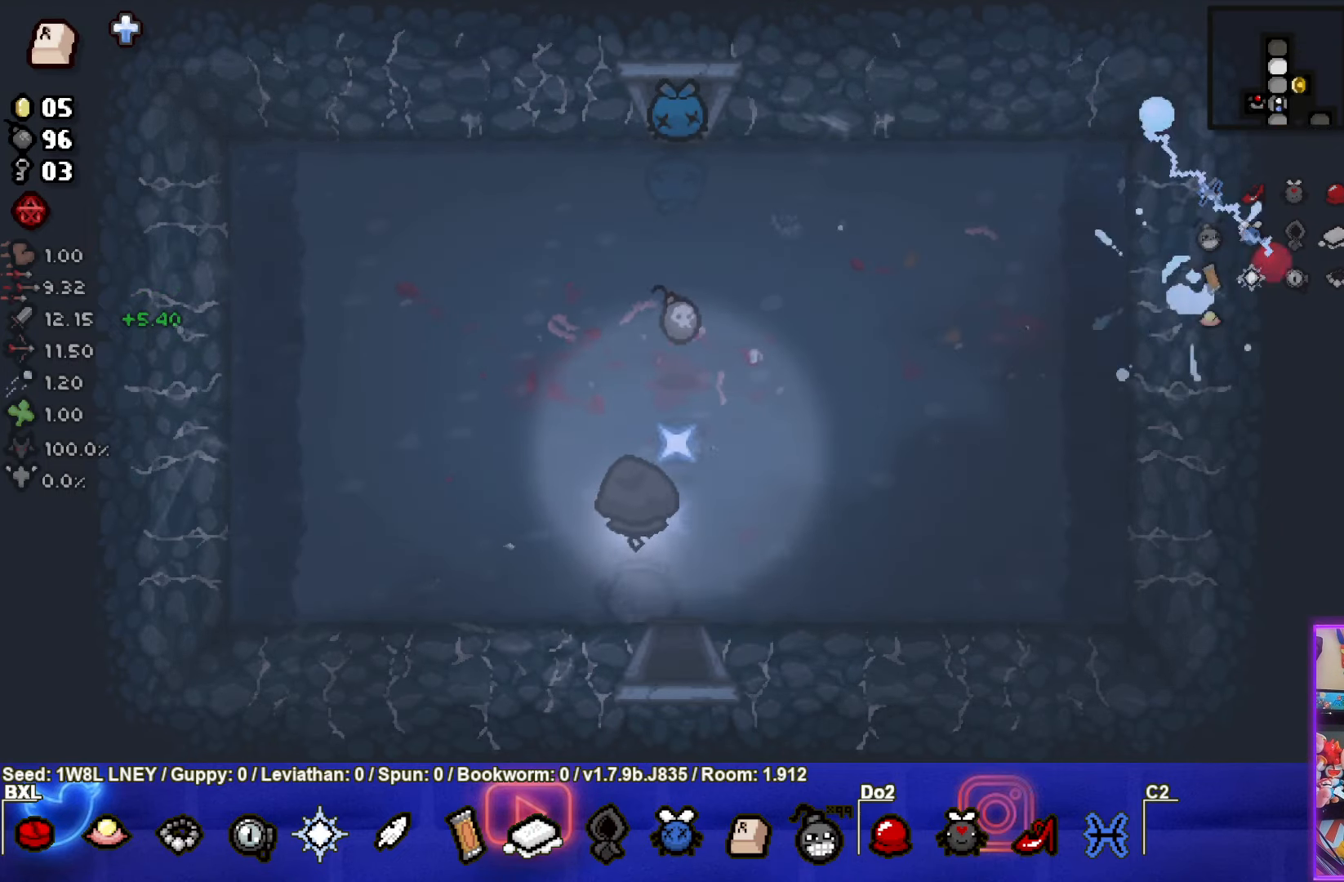
{"buttons": [], "left_stick": "center", "events": [[400, "left_stick", "center"]]}
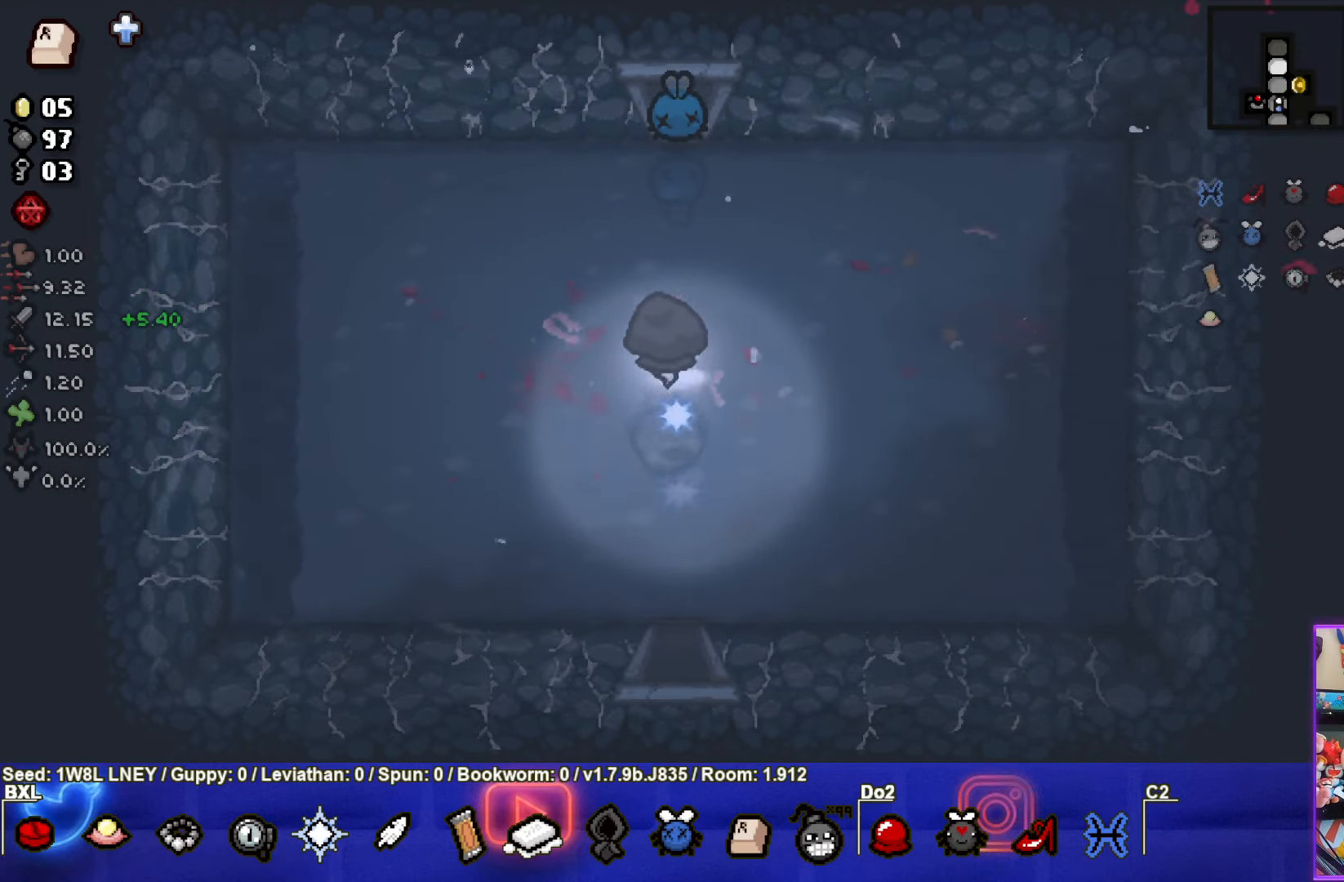
{"buttons": [], "left_stick": "center", "events": [[17, "left_stick", "down"], [267, "left_stick", "center"]]}
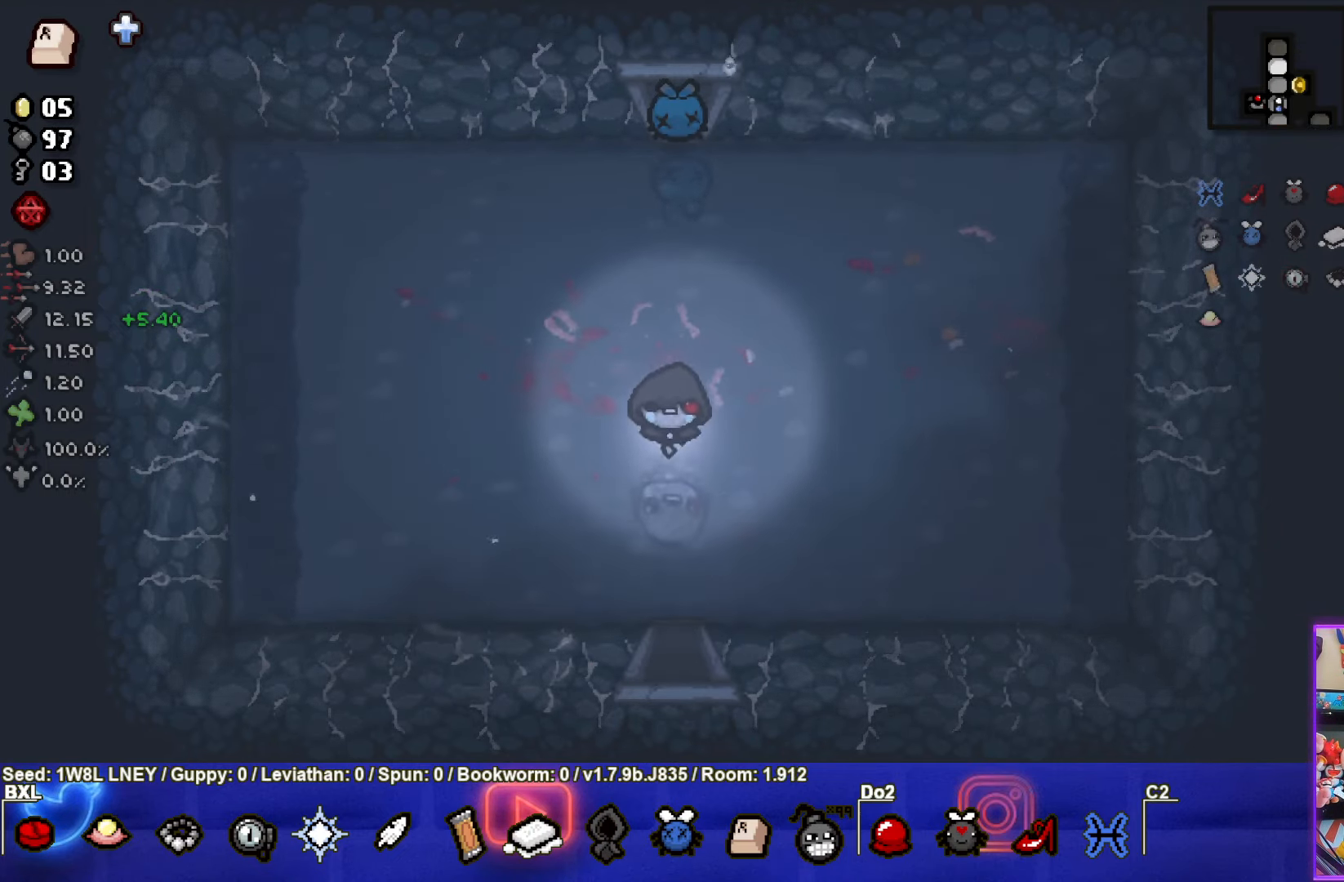
{"buttons": [], "left_stick": "center", "events": []}
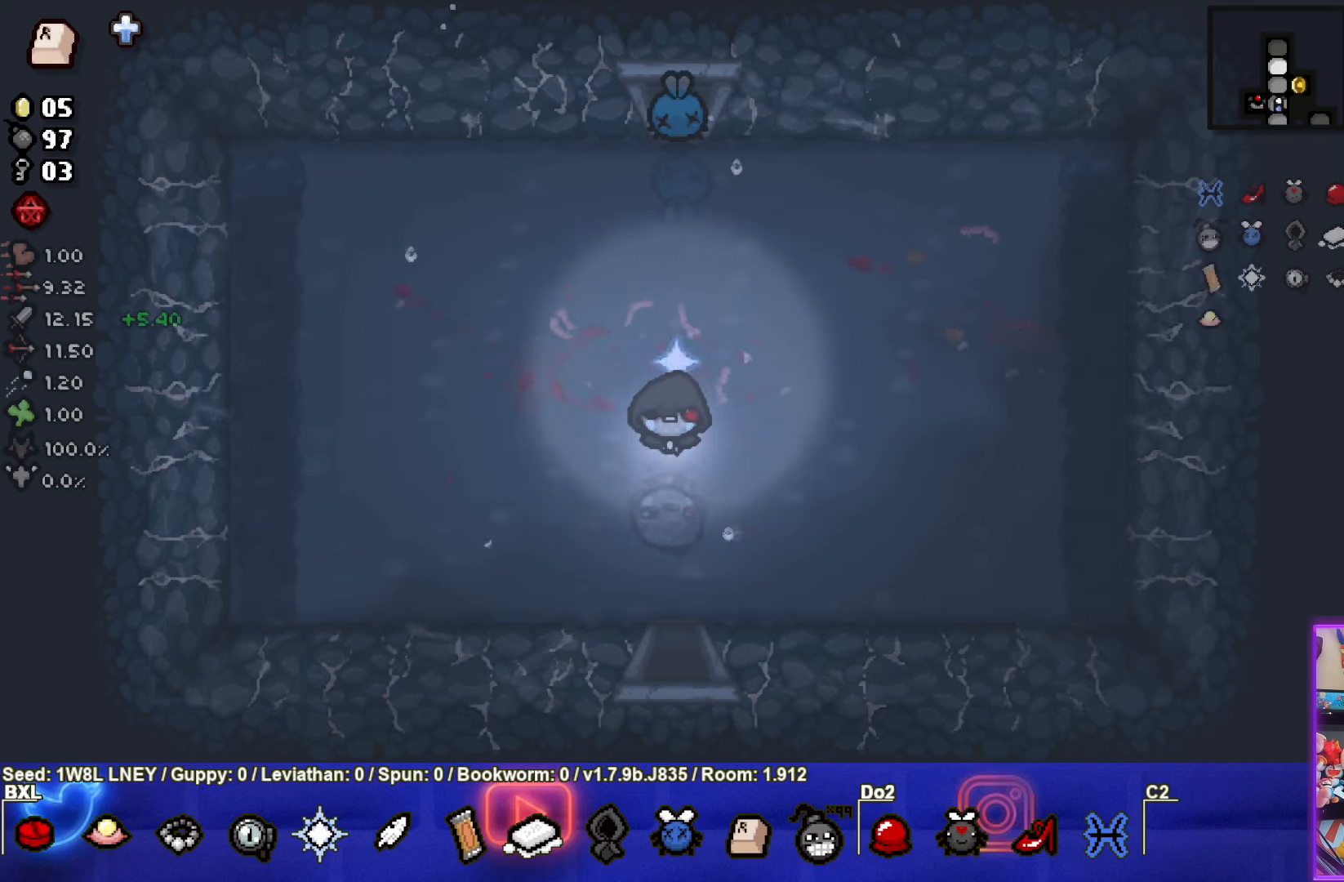
{"buttons": [], "left_stick": "up", "events": [[383, "left_stick", "up"]]}
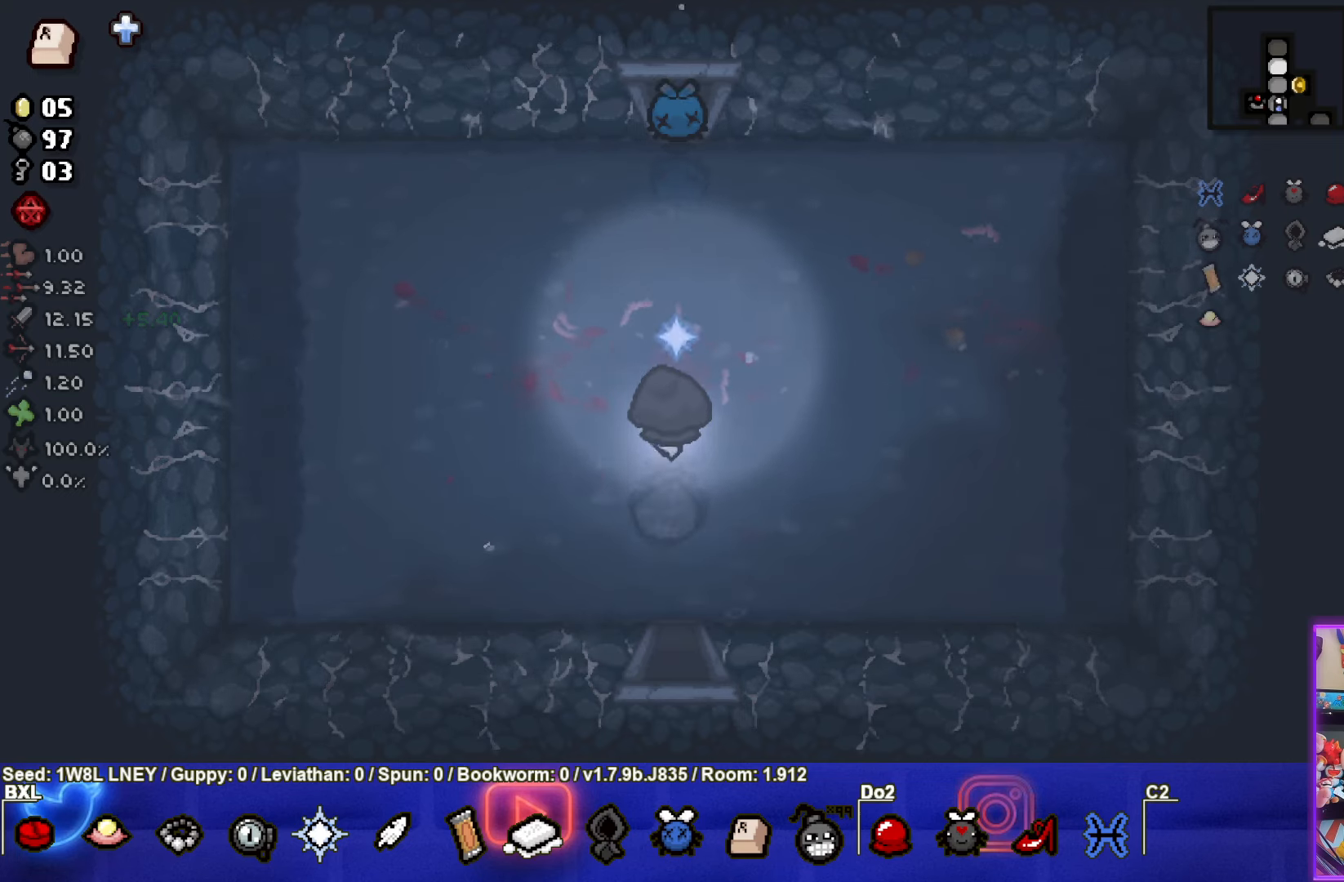
{"buttons": [], "left_stick": "up", "events": []}
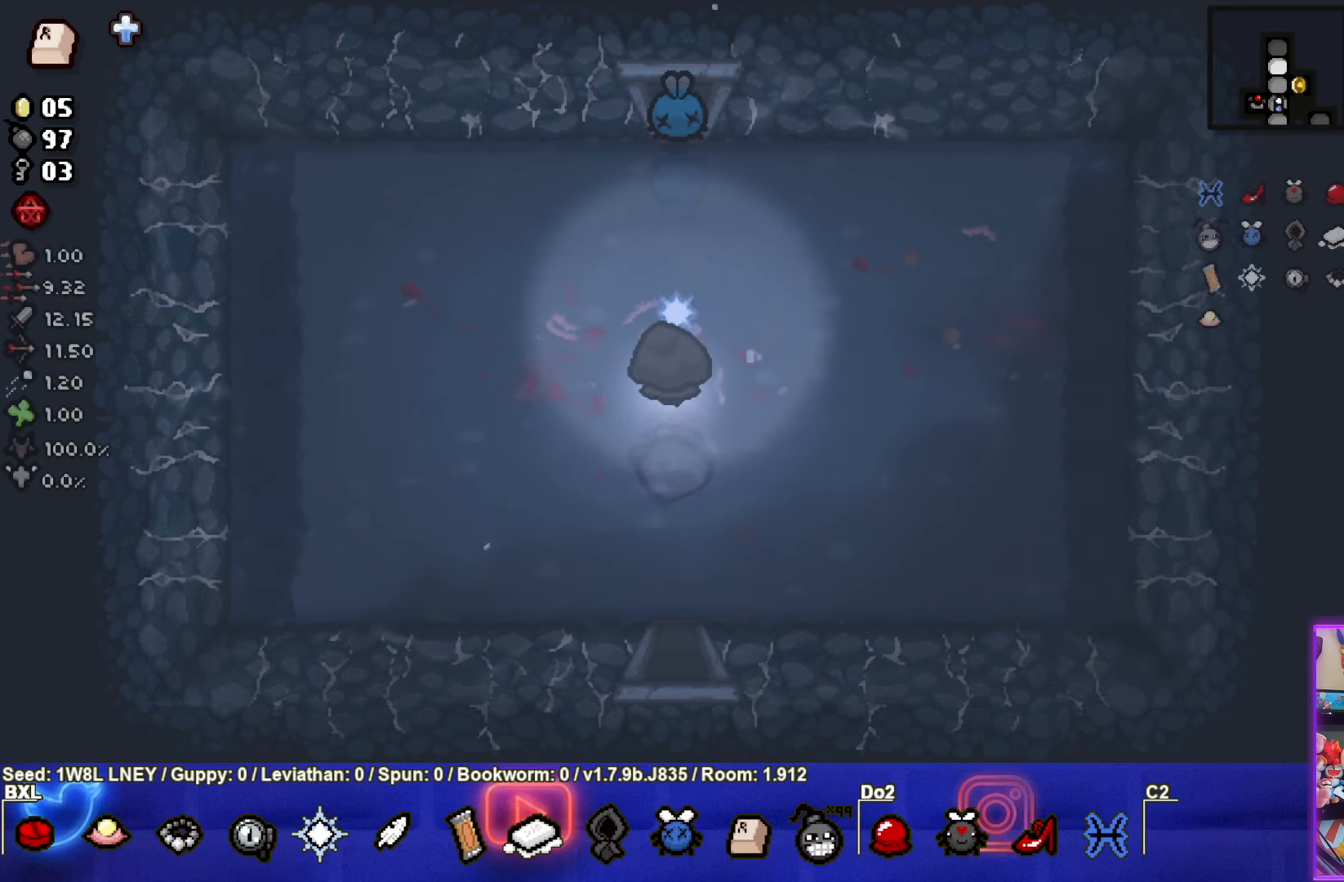
{"buttons": [], "left_stick": "up", "events": []}
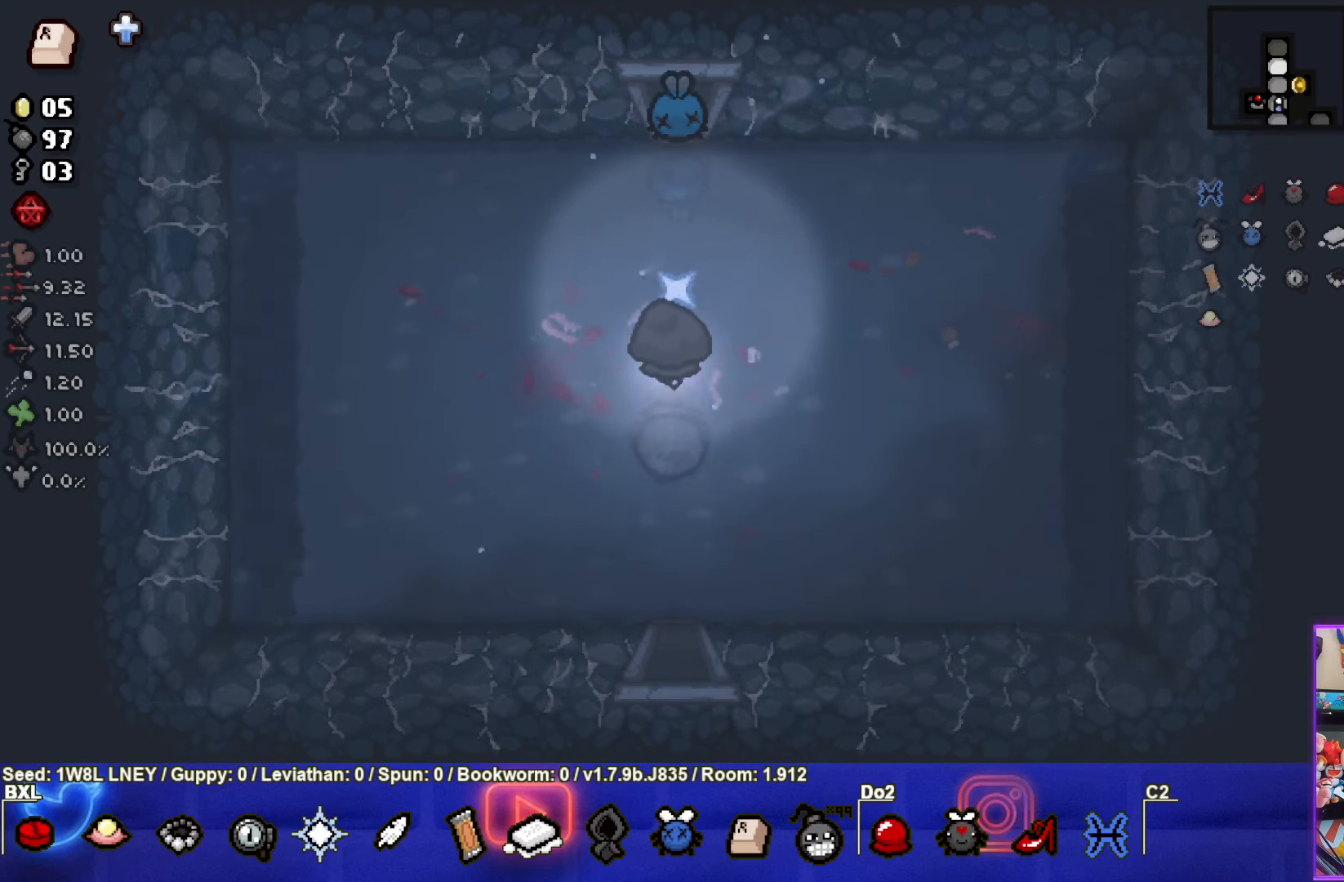
{"buttons": [], "left_stick": "up", "events": []}
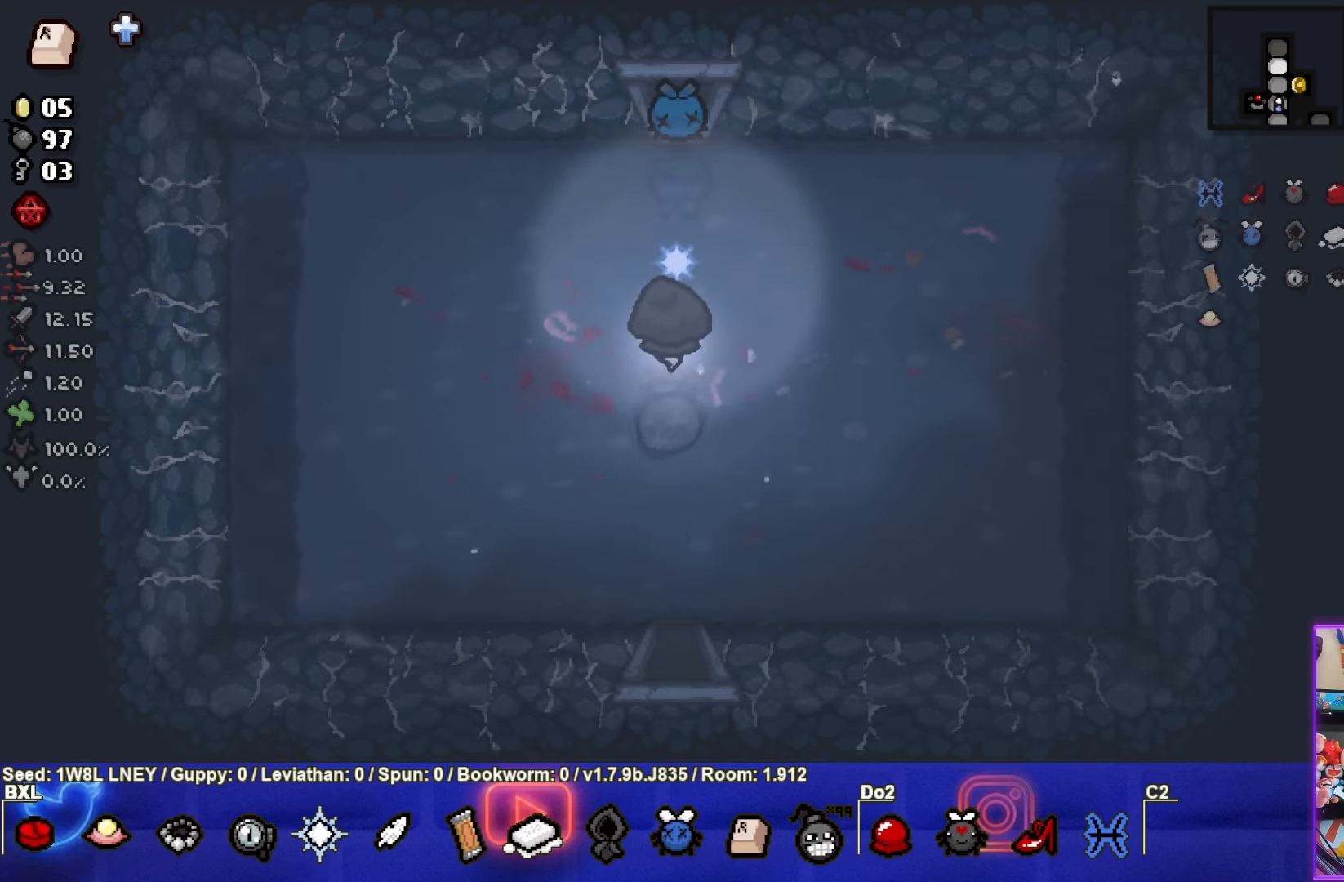
{"buttons": [], "left_stick": "center", "events": [[333, "left_stick", "center"]]}
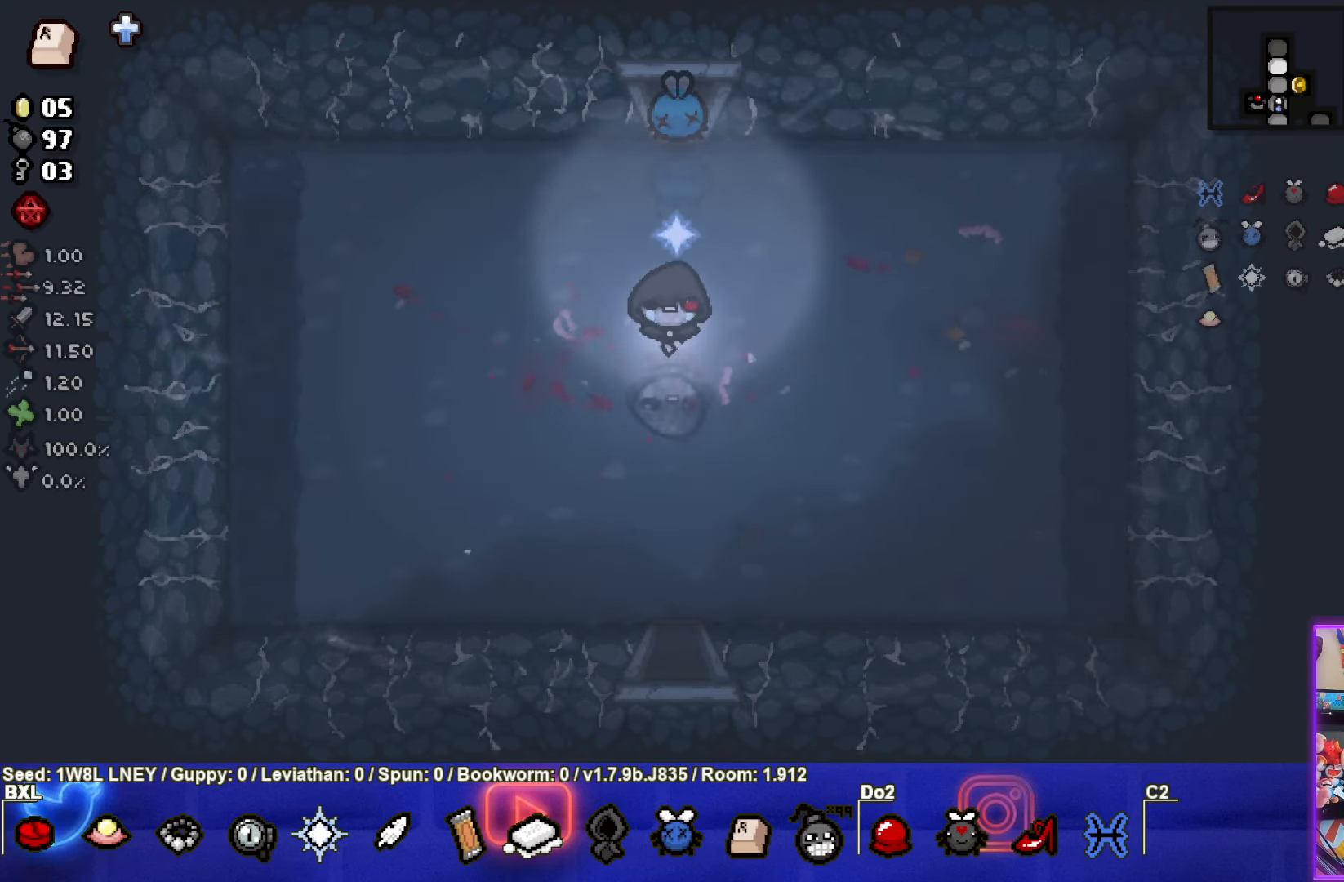
{"buttons": [], "left_stick": "center", "events": []}
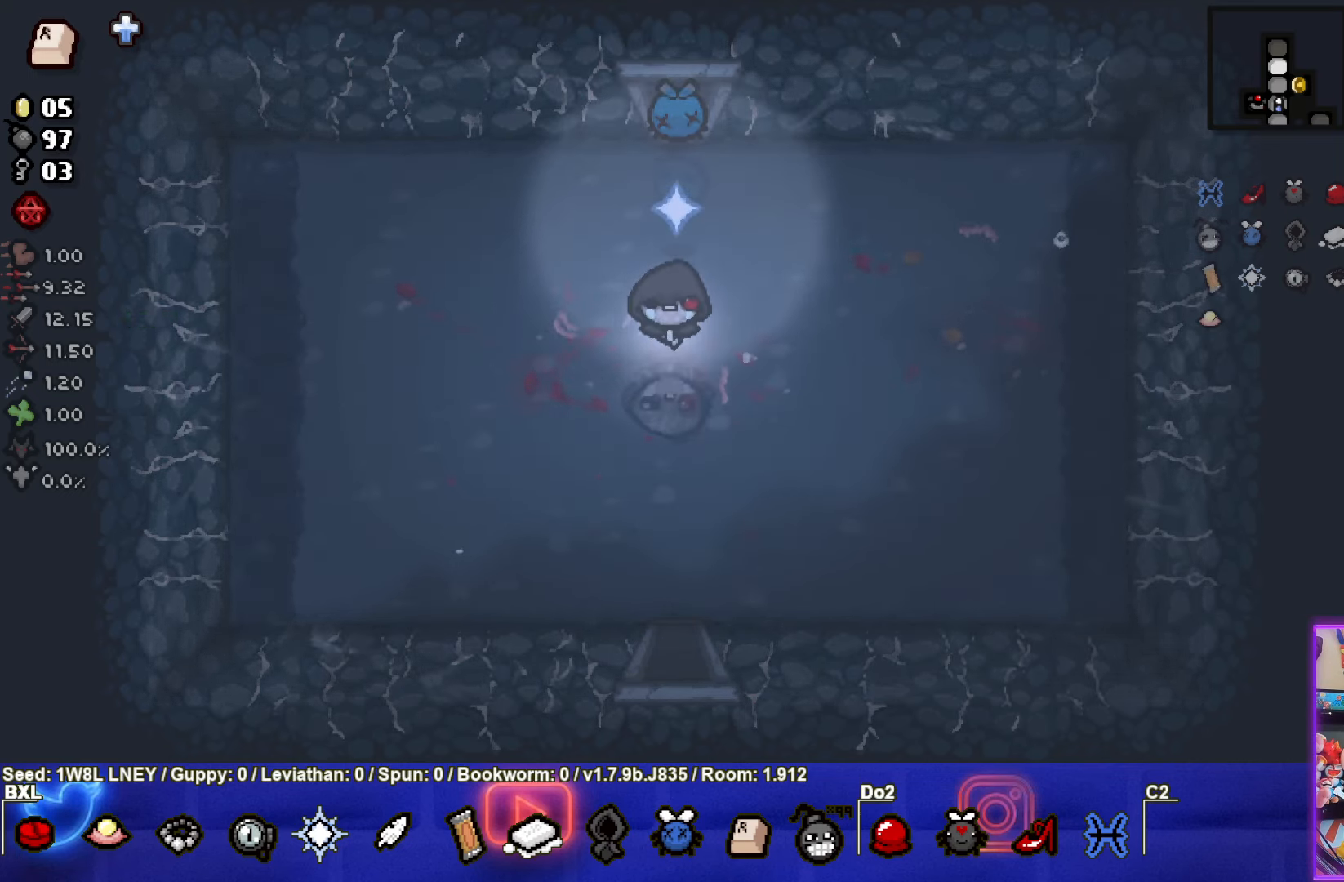
{"buttons": [], "left_stick": "center", "events": []}
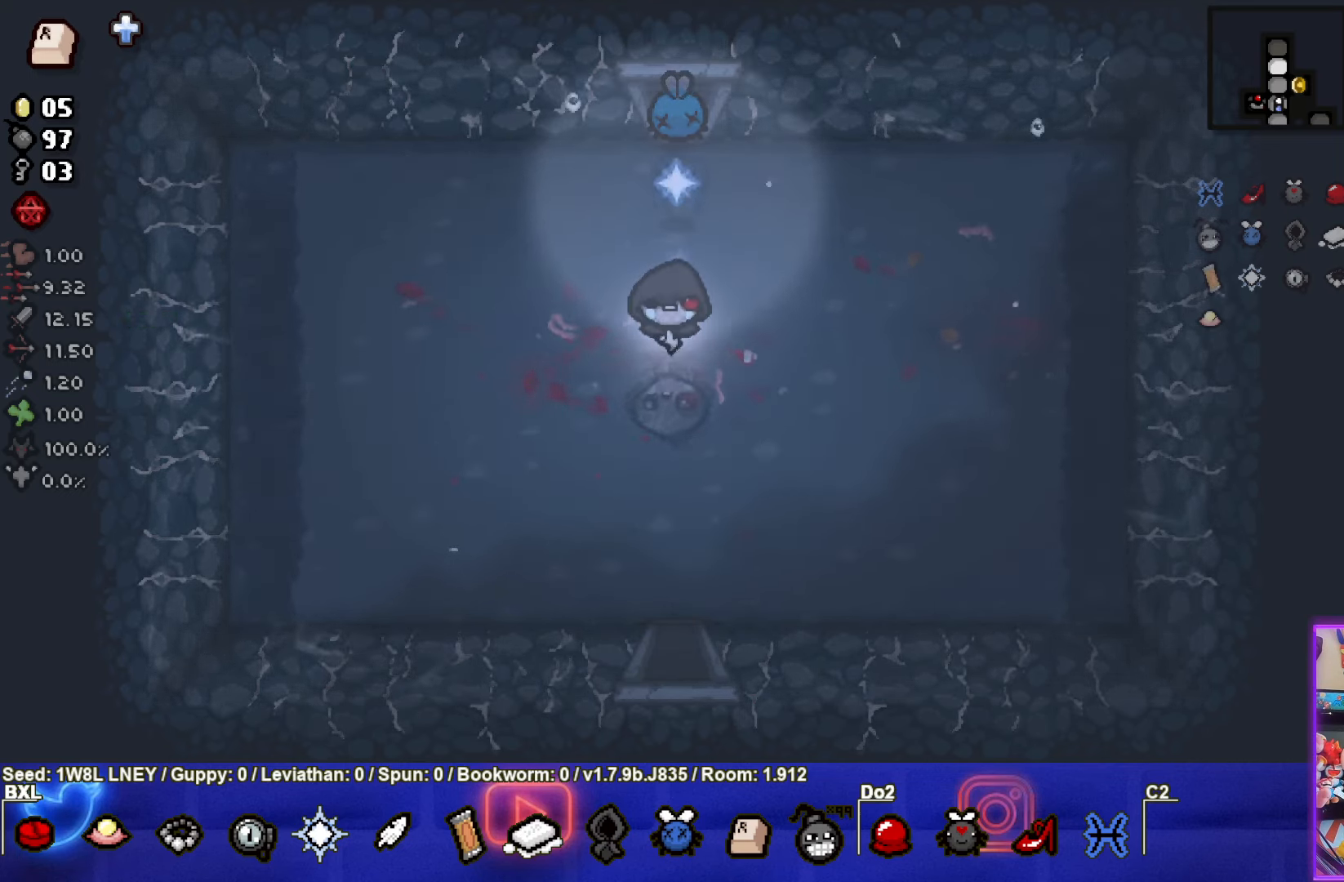
{"buttons": [], "left_stick": "up", "events": [[500, "left_stick", "up"]]}
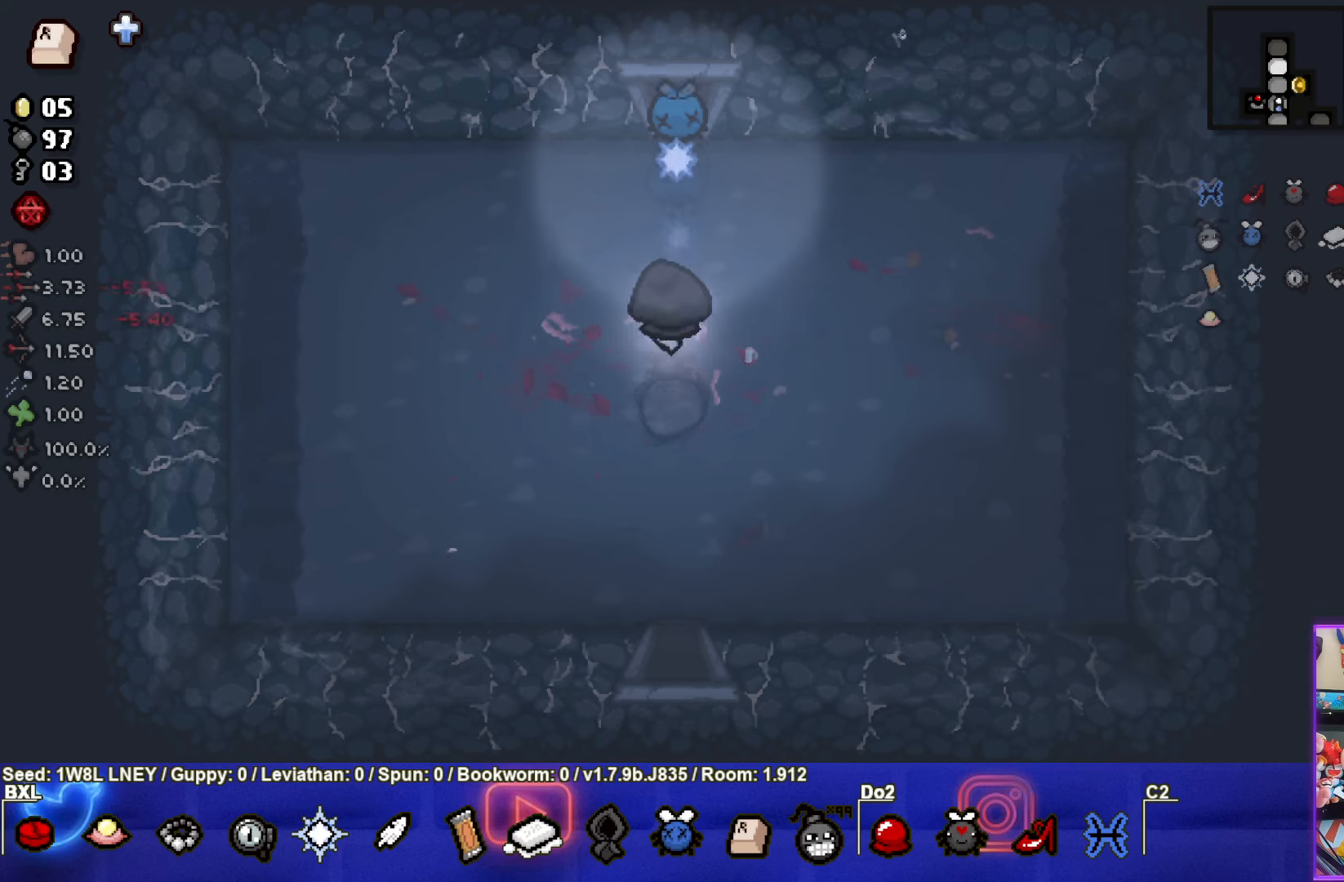
{"buttons": [], "left_stick": "center", "events": [[167, "left_stick", "center"]]}
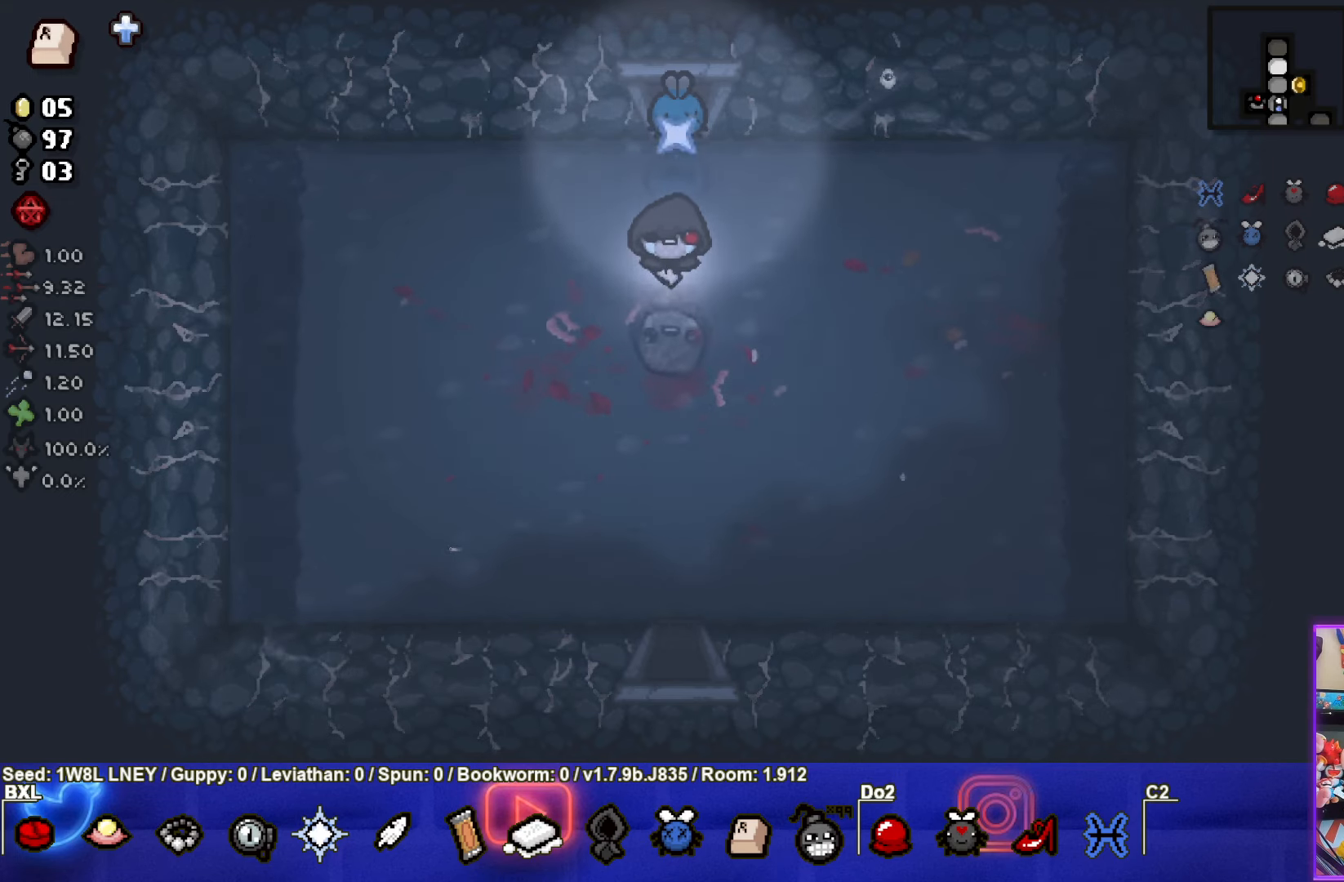
{"buttons": [], "left_stick": "up", "events": [[200, "left_stick", "up"]]}
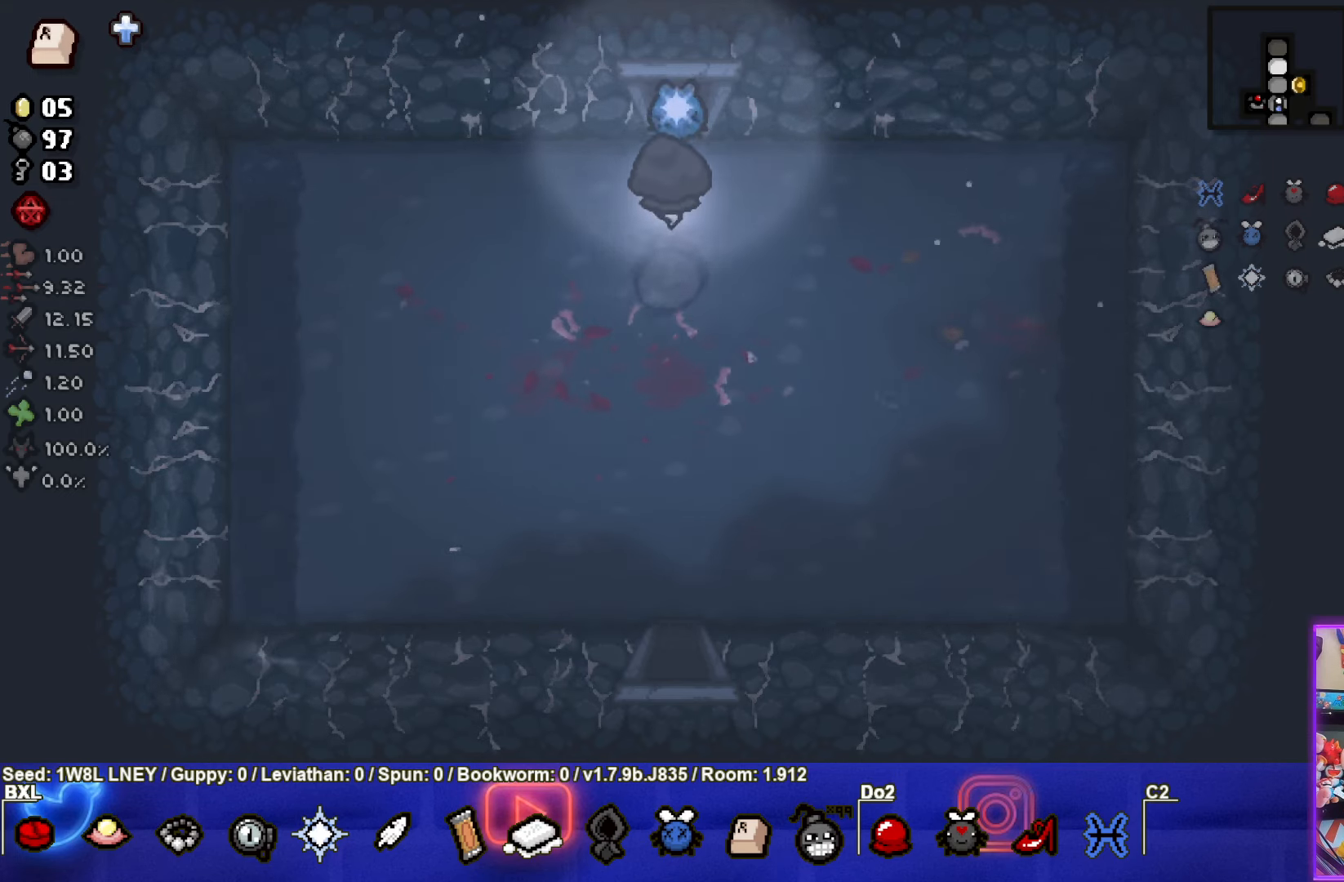
{"buttons": ["TRIANGLE"], "left_stick": "down", "events": [[450, "TRIANGLE", "down"], [450, "left_stick", "down"]]}
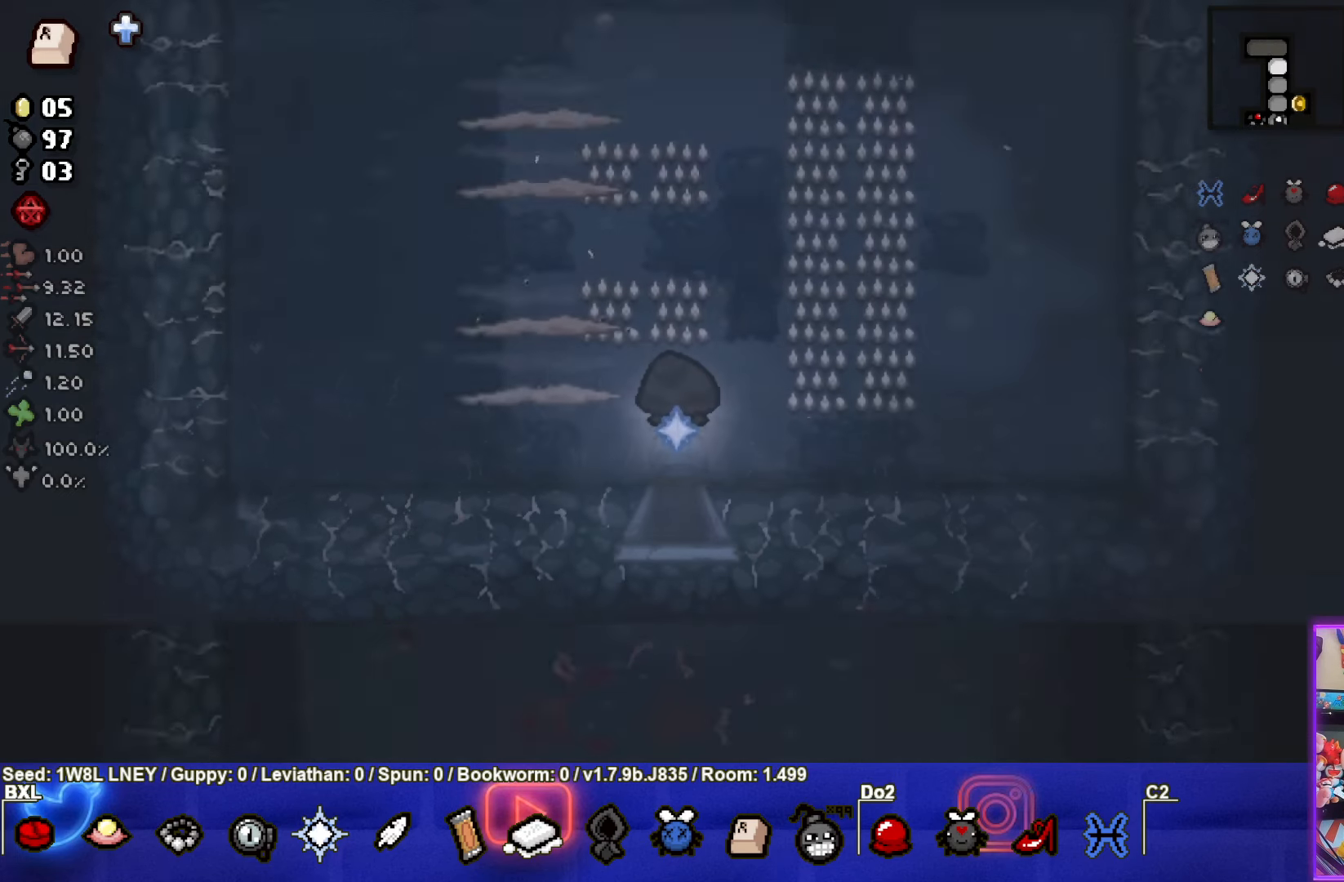
{"buttons": ["TRIANGLE"], "left_stick": "center", "events": [[167, "left_stick", "center"], [333, "left_stick", "down-left"], [467, "left_stick", "center"]]}
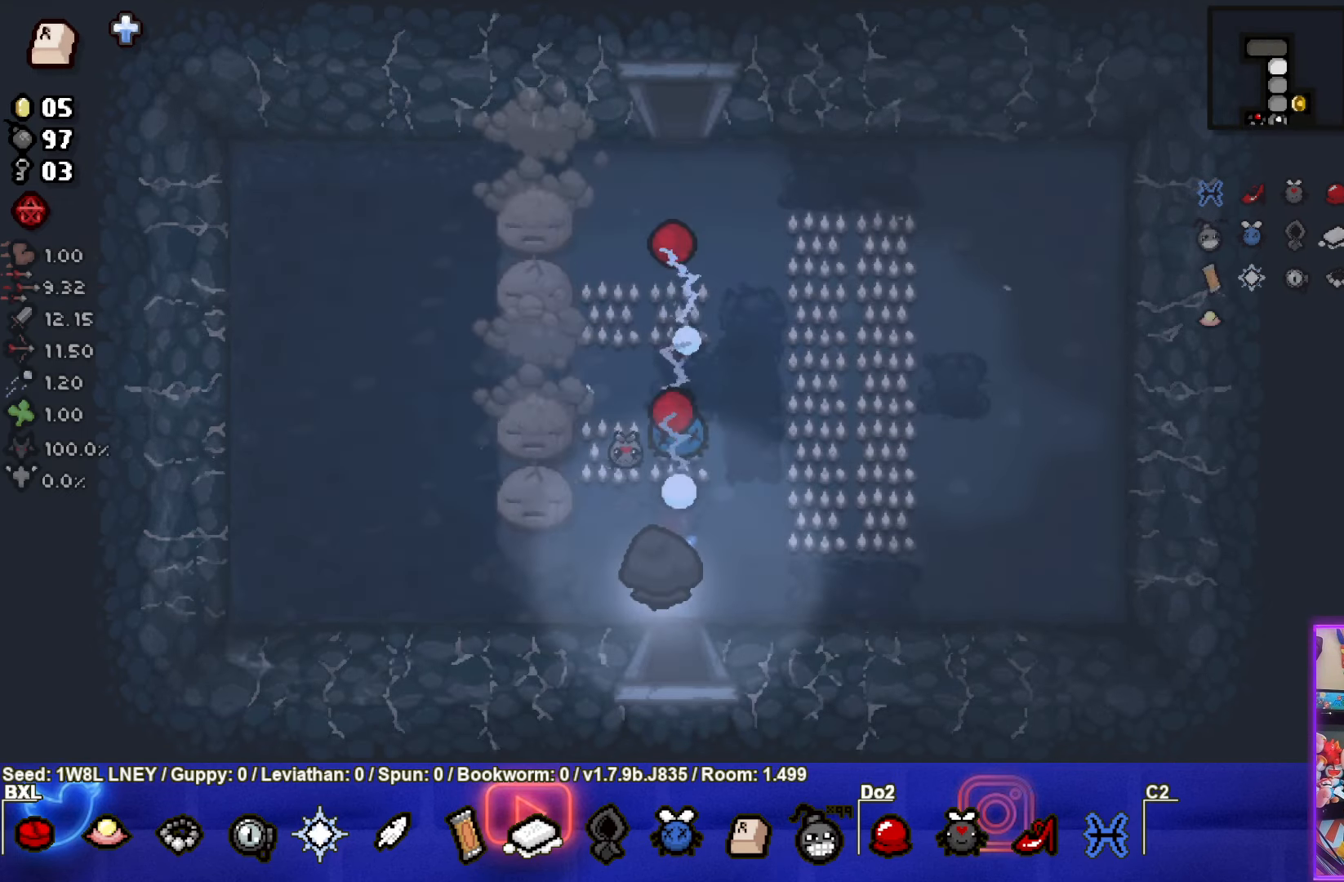
{"buttons": [], "left_stick": "up", "events": [[17, "left_stick", "up"], [100, "SQUARE", "down"], [117, "TRIANGLE", "up"], [233, "SQUARE", "up"]]}
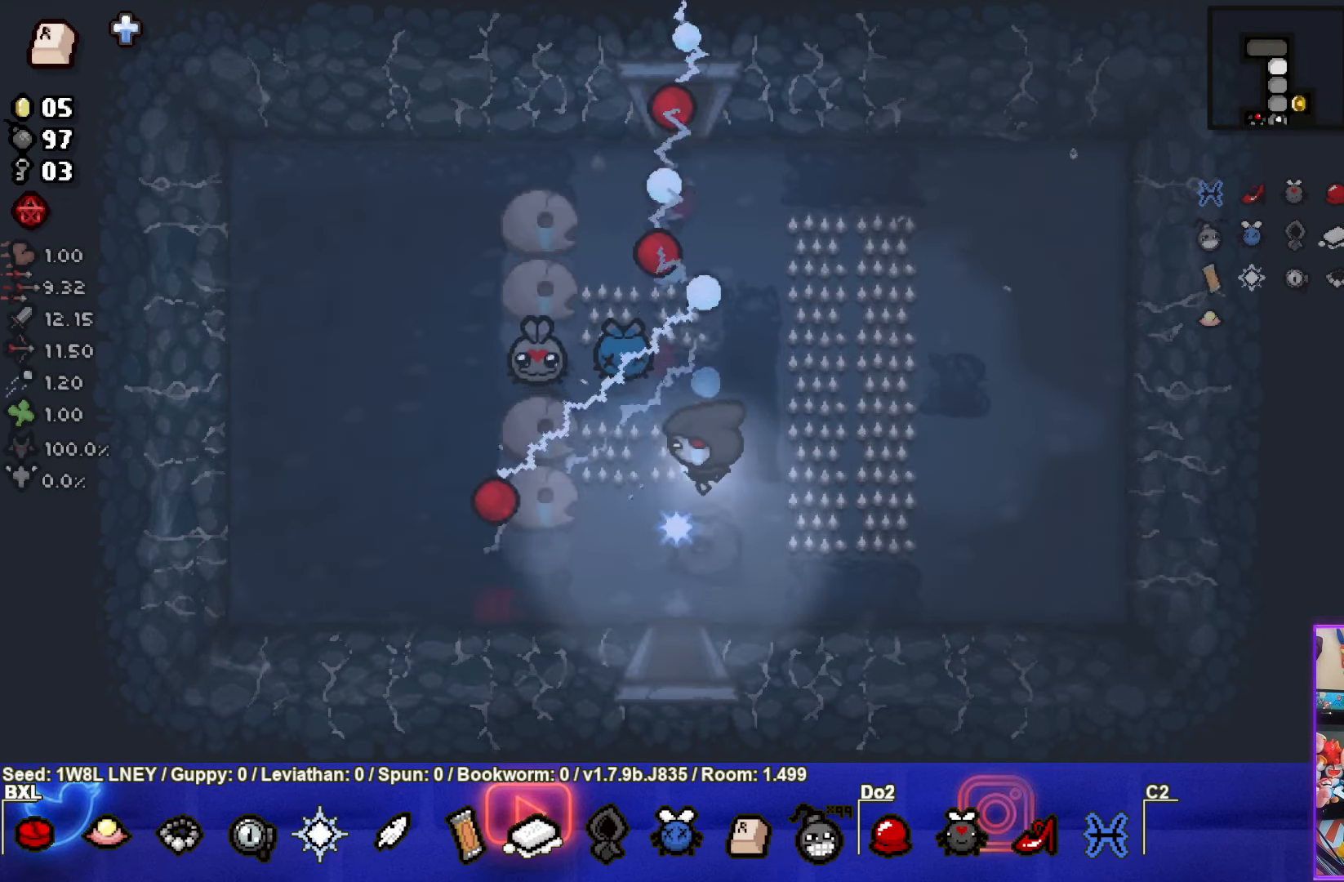
{"buttons": [], "left_stick": "up", "events": []}
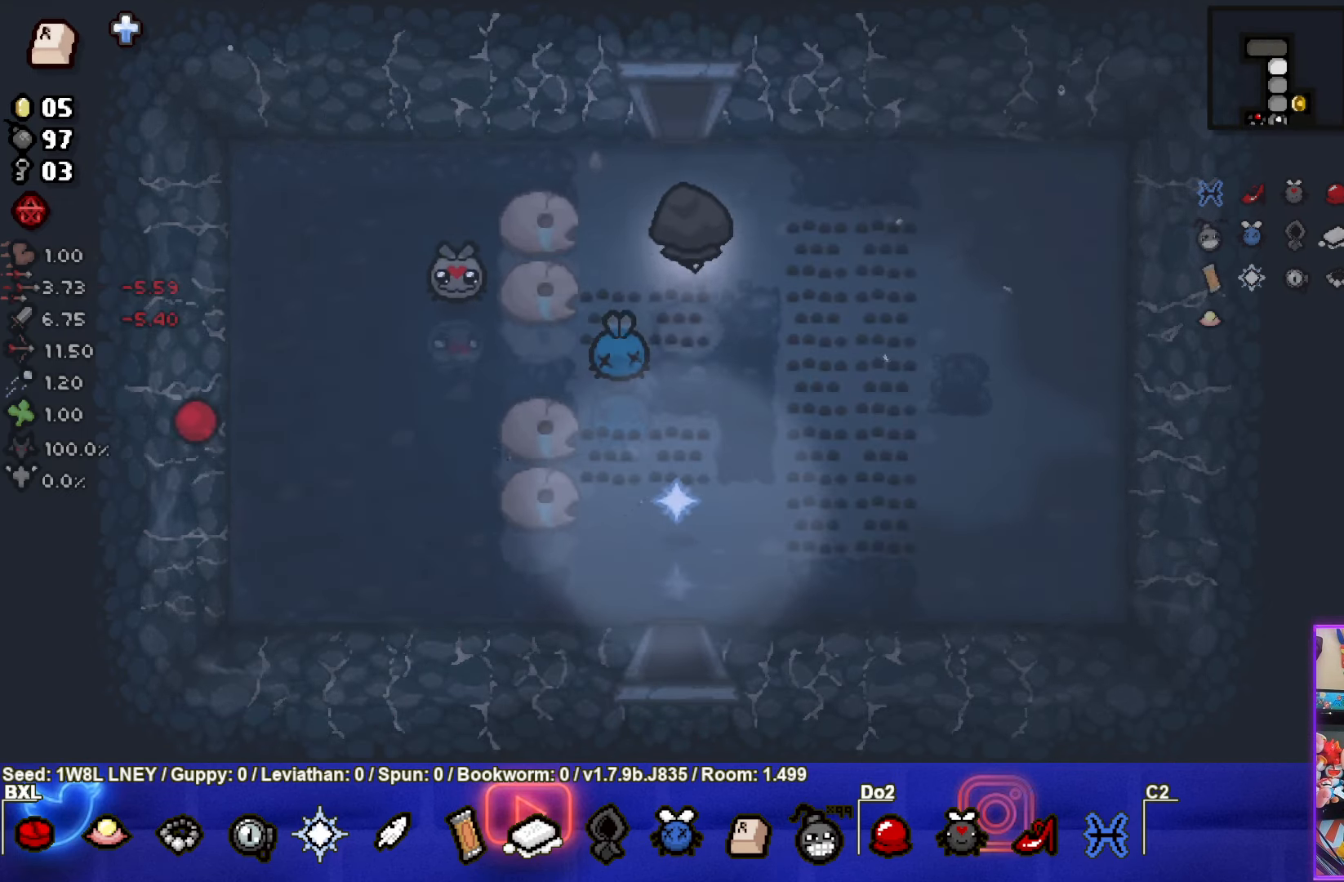
{"buttons": [], "left_stick": "center", "events": [[200, "left_stick", "center"]]}
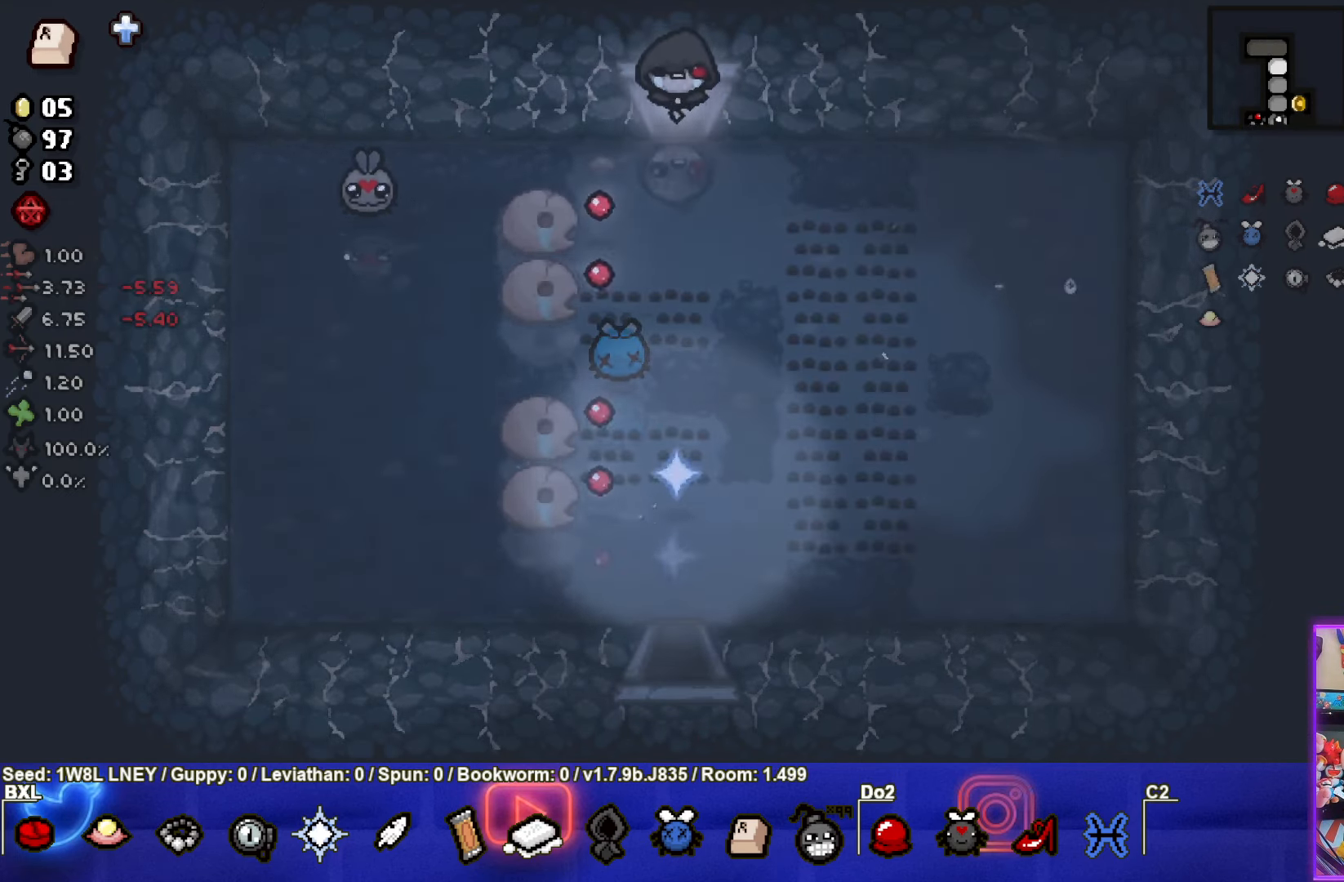
{"buttons": [], "left_stick": "center", "events": []}
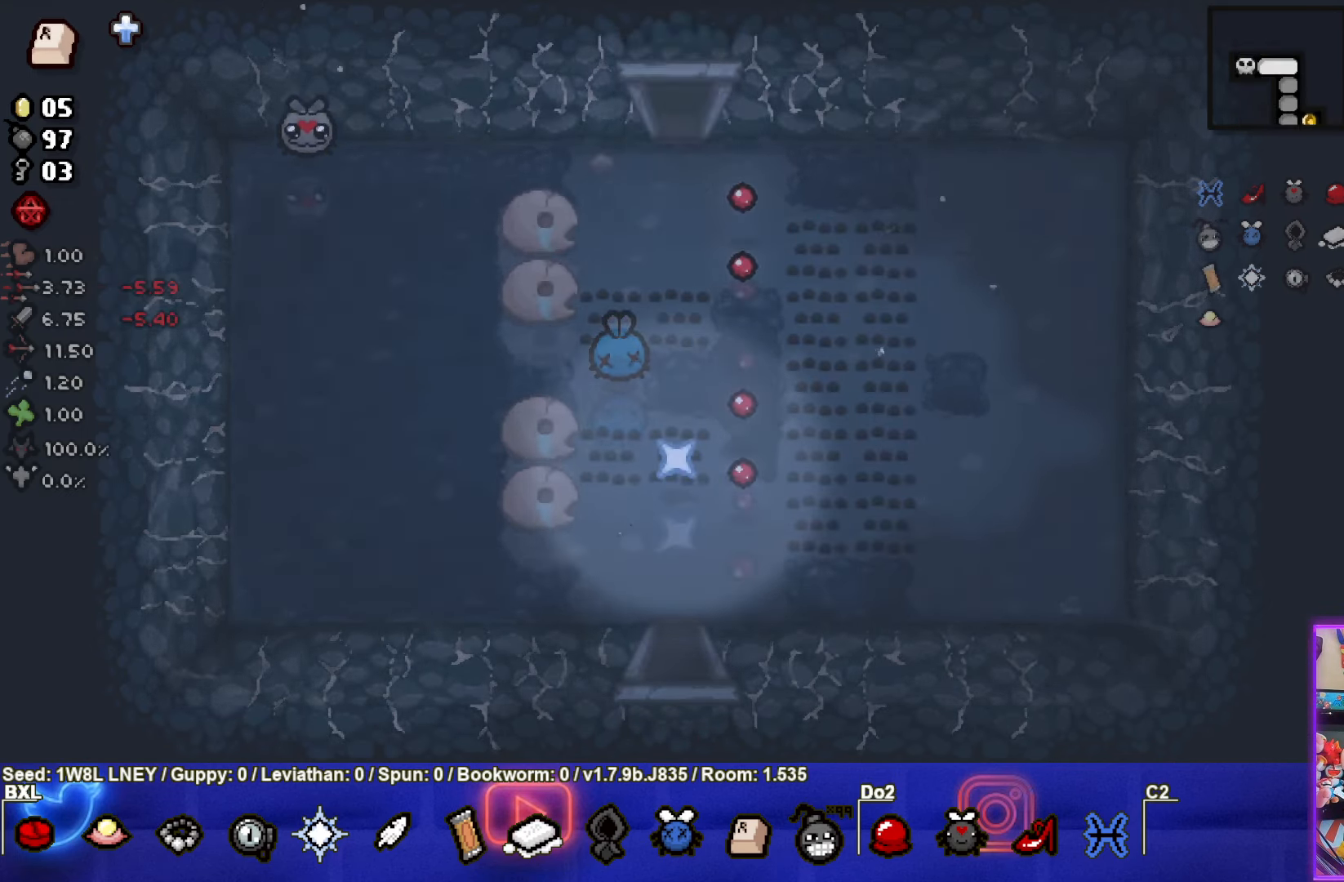
{"buttons": [], "left_stick": "center", "events": []}
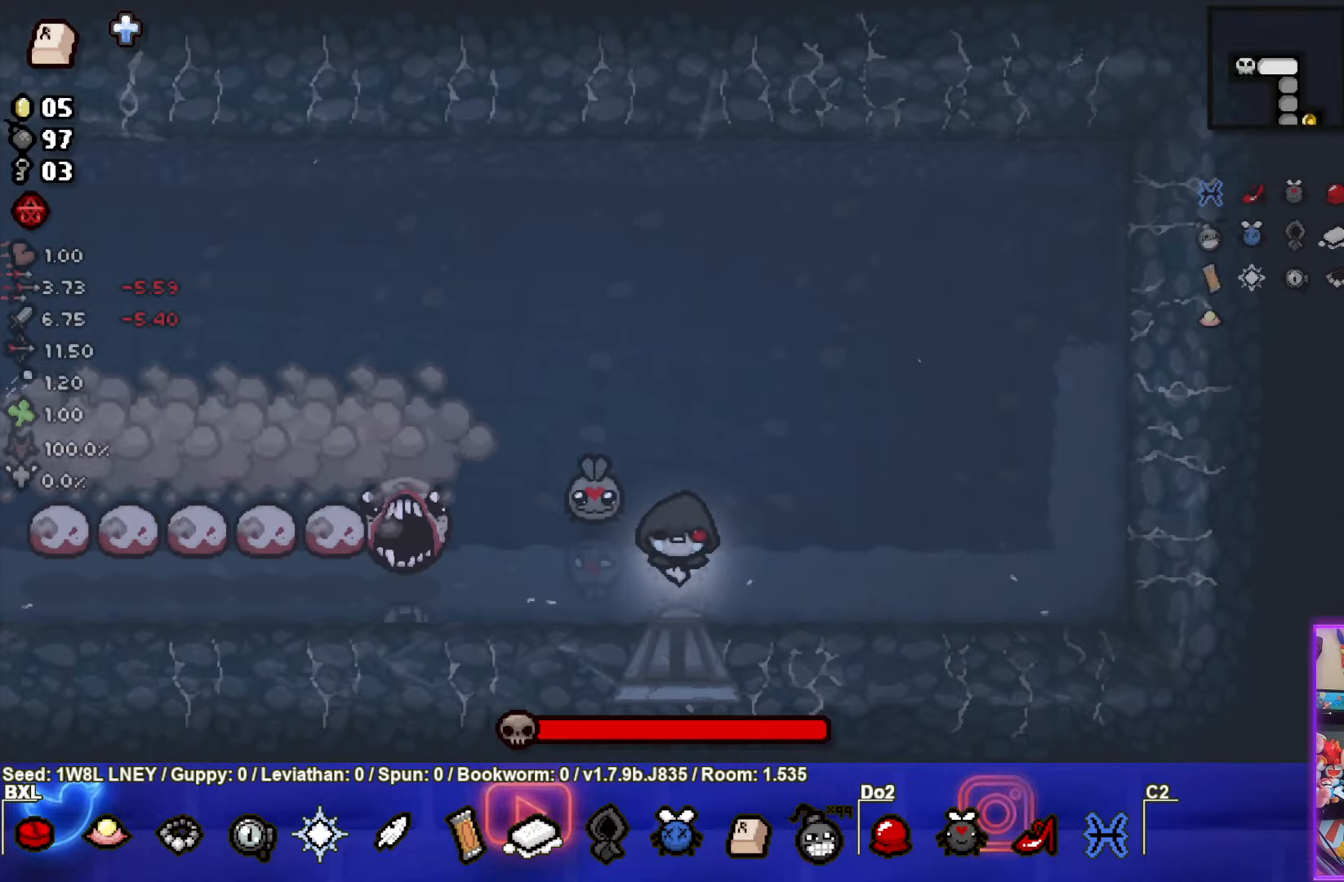
{"buttons": ["SQUARE"], "left_stick": "right", "events": [[50, "SQUARE", "down"], [334, "left_stick", "right"]]}